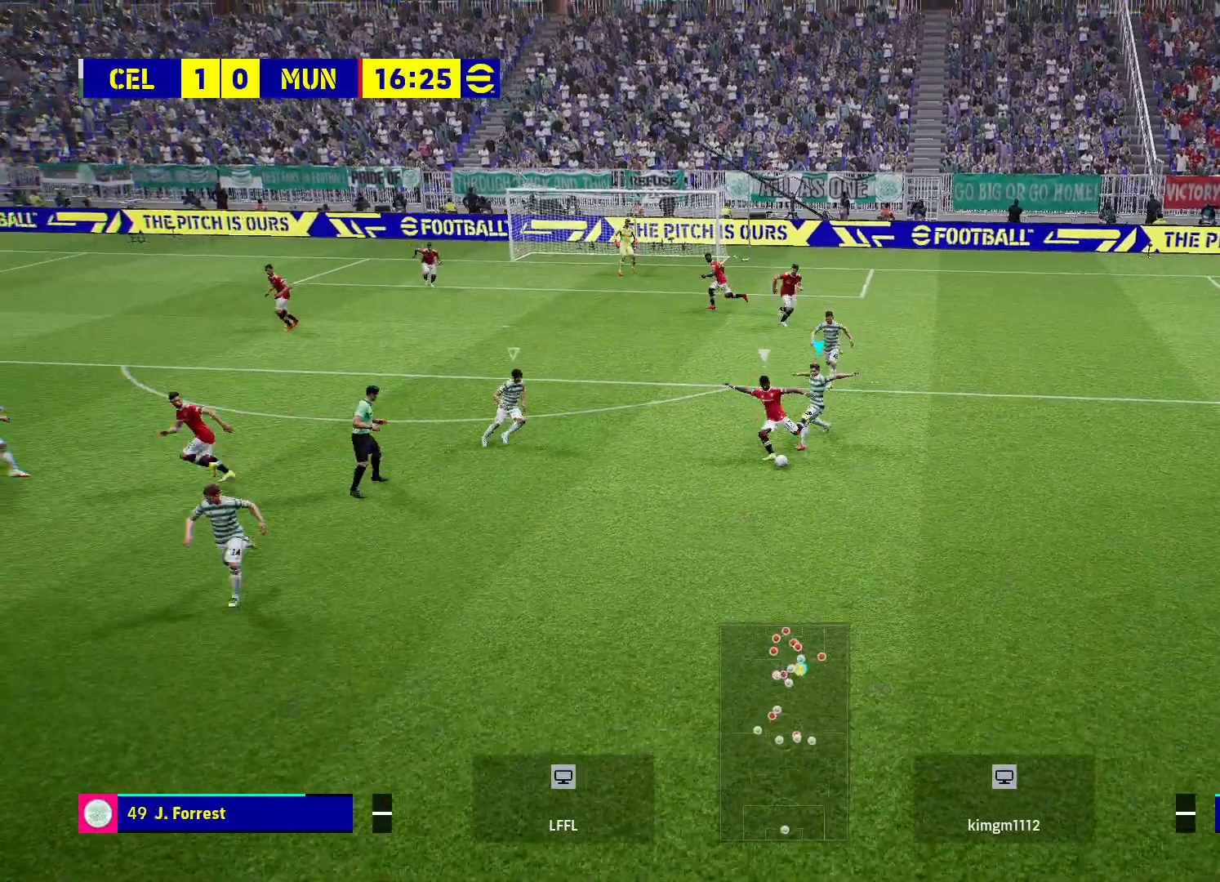
Gameplay with a controller (PlayStation layout); each line is a JSON object with the inputs held at the frame after it. "events" lists button and stick changes between this image and that frame as [ms after this image, input, new state], when the widget could be followed in between.
{"buttons": ["L1", "R2"], "left_stick": "left", "right_stick": "center", "events": [[150, "SQUARE", "up"], [167, "CROSS", "up"], [367, "L1", "down"], [500, "left_stick", "left"]]}
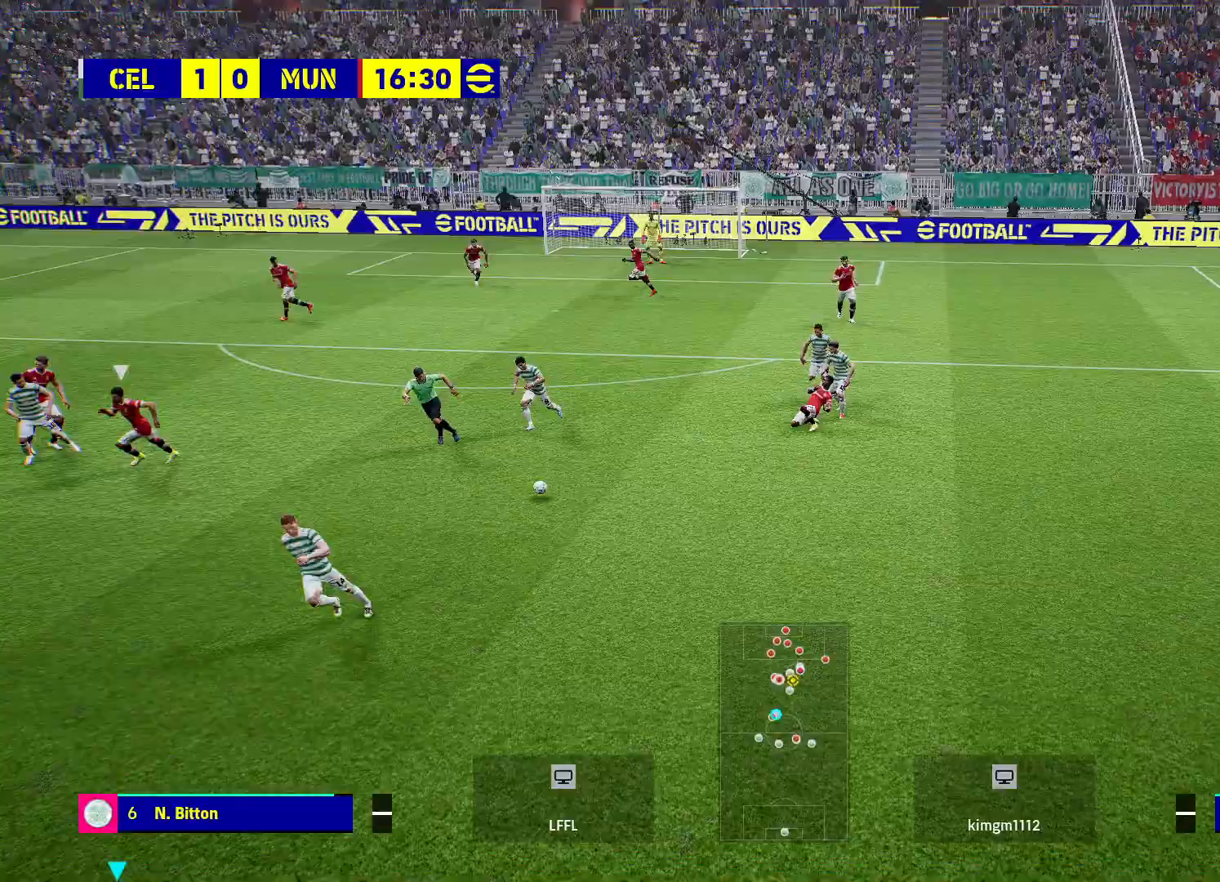
{"buttons": ["R2"], "left_stick": "down-left", "right_stick": "center", "events": [[50, "L1", "up"], [250, "left_stick", "down-left"]]}
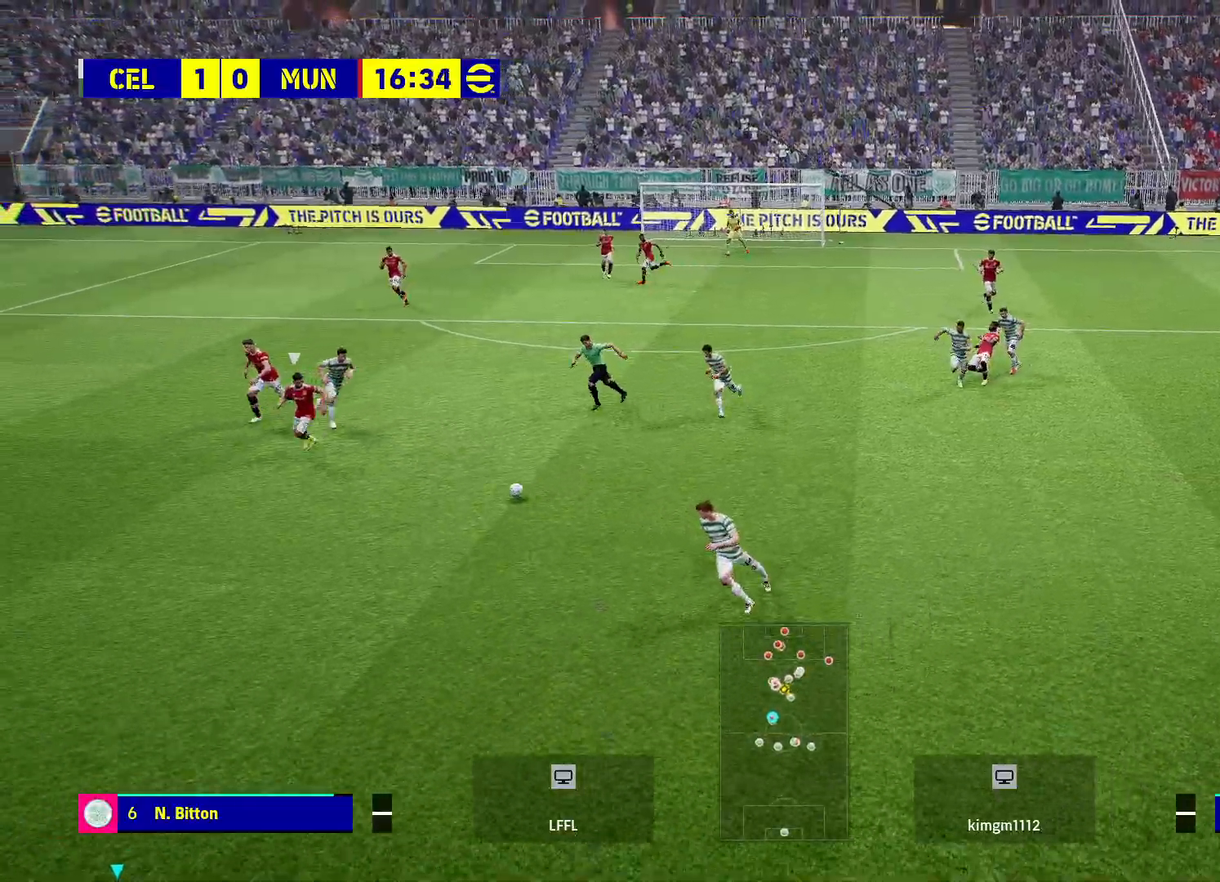
{"buttons": [], "left_stick": "down-left", "right_stick": "center", "events": [[250, "L1", "down"], [383, "R2", "up"], [450, "L1", "up"]]}
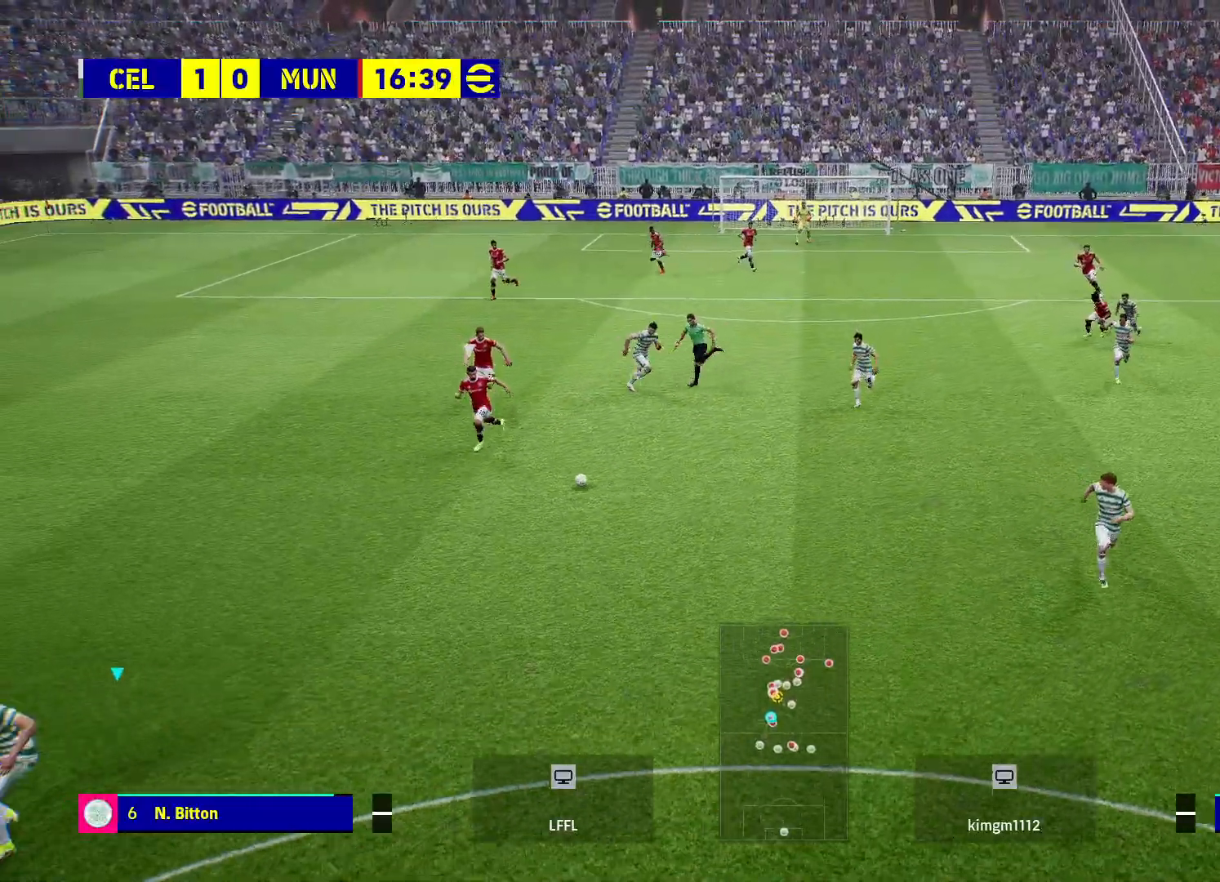
{"buttons": ["R2"], "left_stick": "up-left", "right_stick": "center", "events": [[183, "left_stick", "down-right"], [250, "R2", "down"], [417, "left_stick", "up-left"]]}
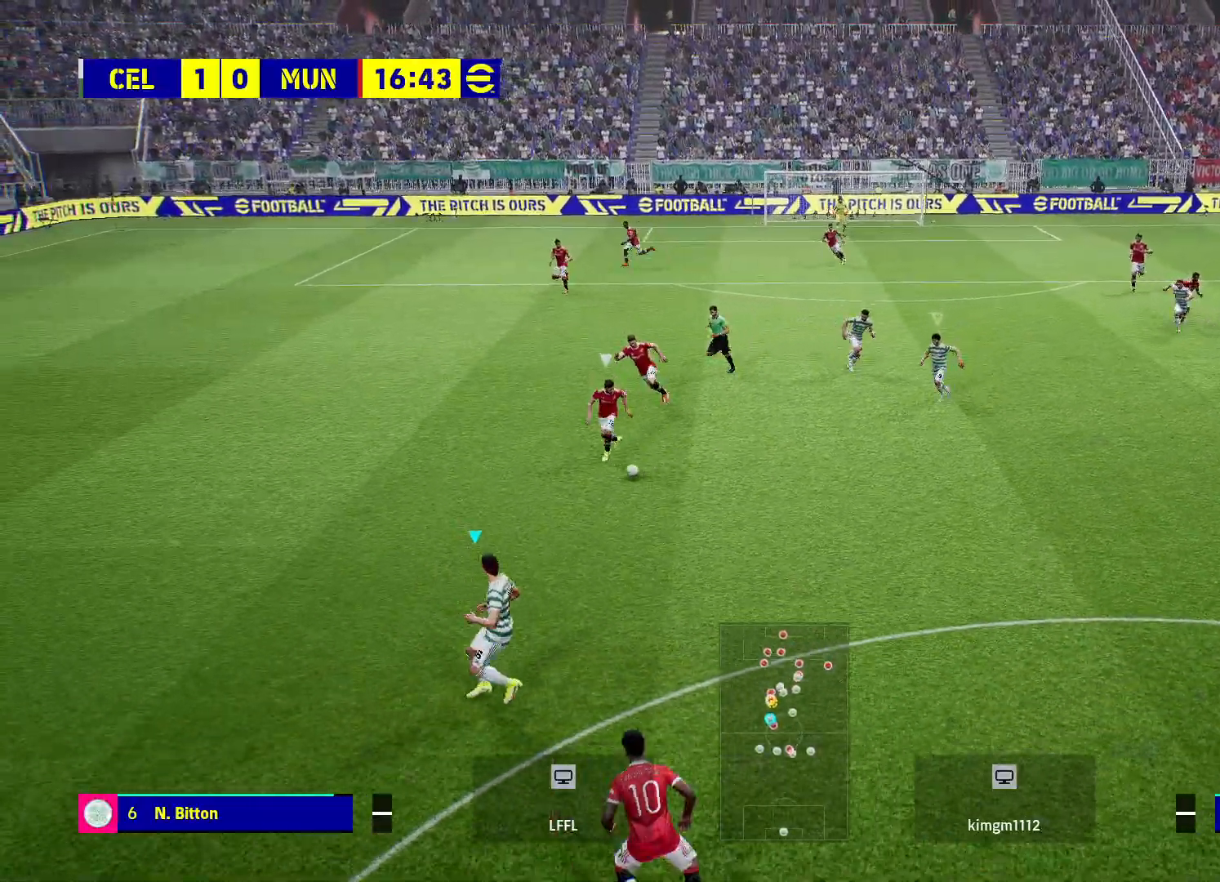
{"buttons": ["R2"], "left_stick": "up-right", "right_stick": "center", "events": [[283, "left_stick", "up-right"]]}
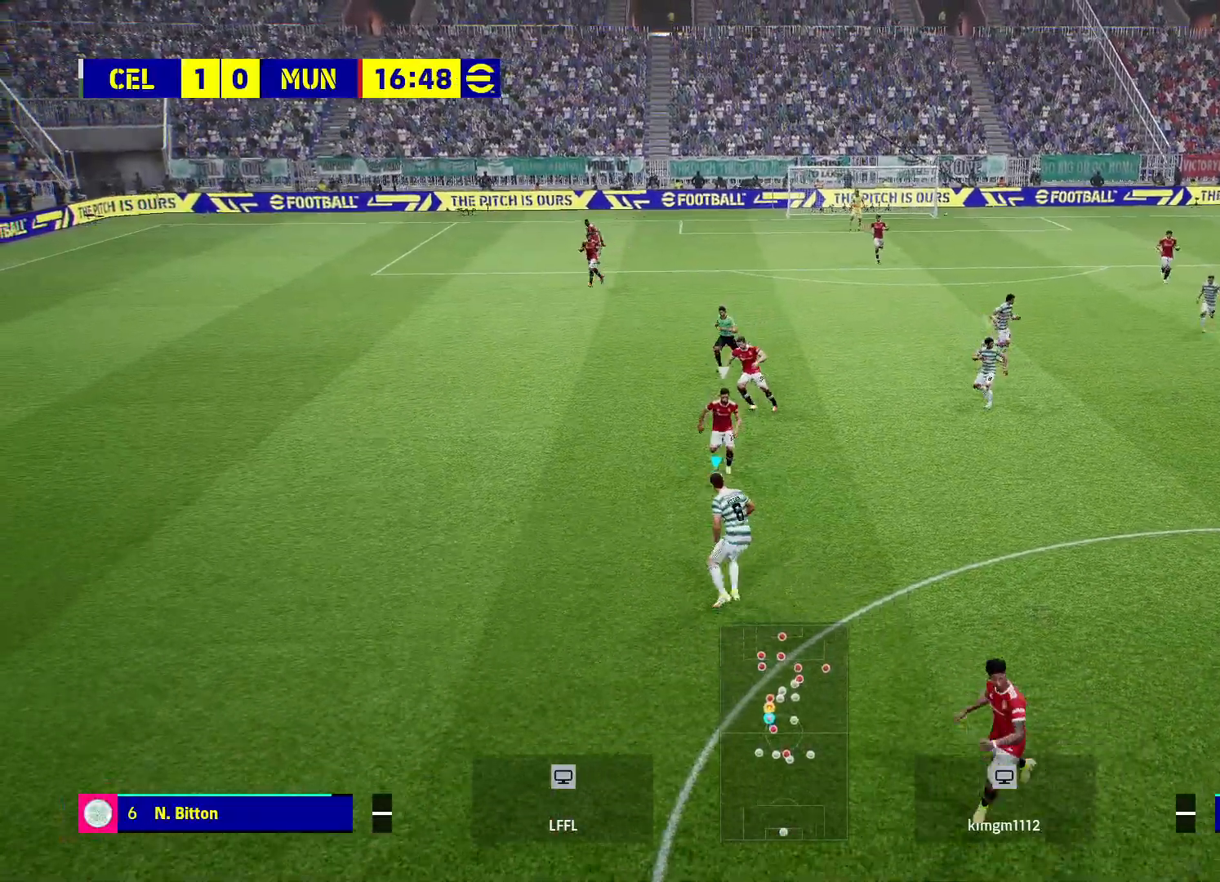
{"buttons": ["CROSS", "R2"], "left_stick": "up-right", "right_stick": "center", "events": [[133, "CROSS", "down"]]}
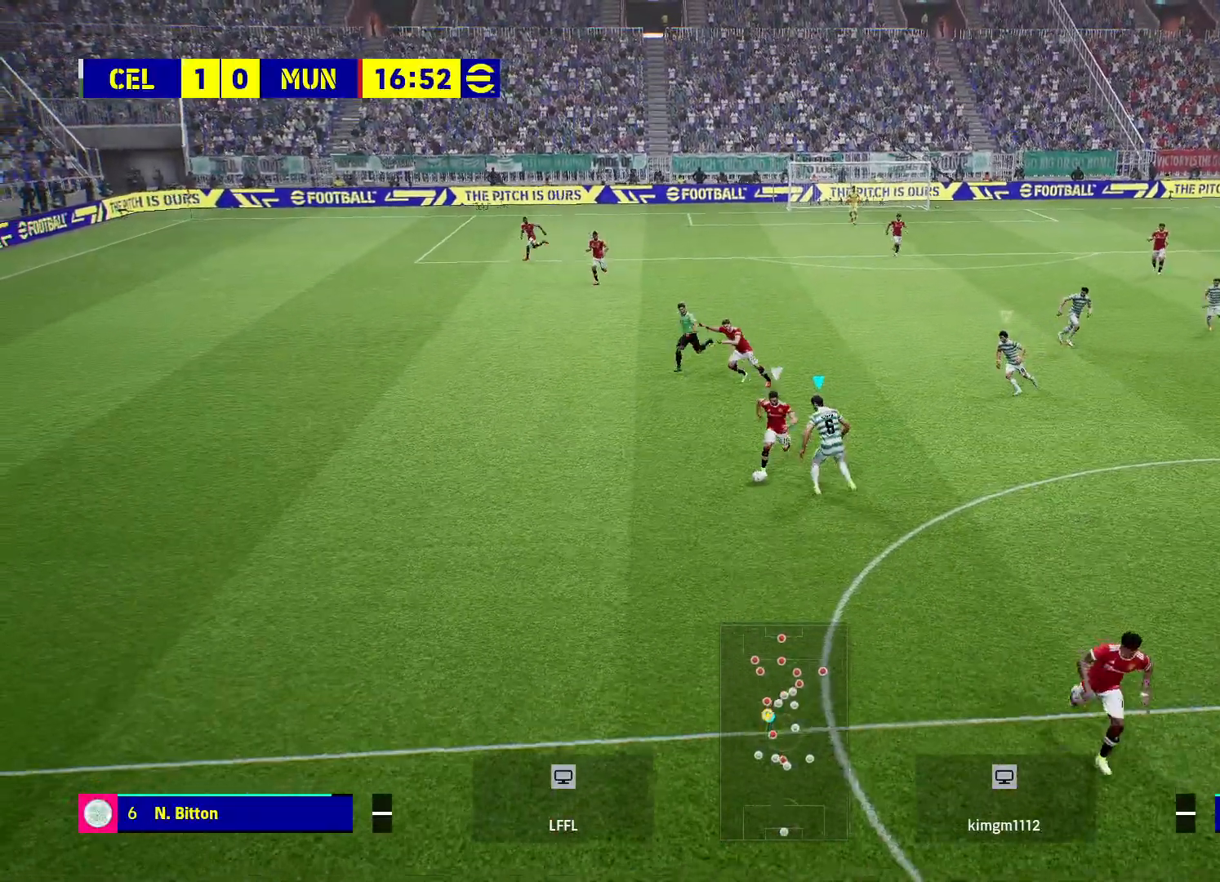
{"buttons": ["R1", "R2"], "left_stick": "down", "right_stick": "center", "events": [[67, "left_stick", "center"], [200, "left_stick", "down"], [300, "CROSS", "up"], [467, "R1", "down"]]}
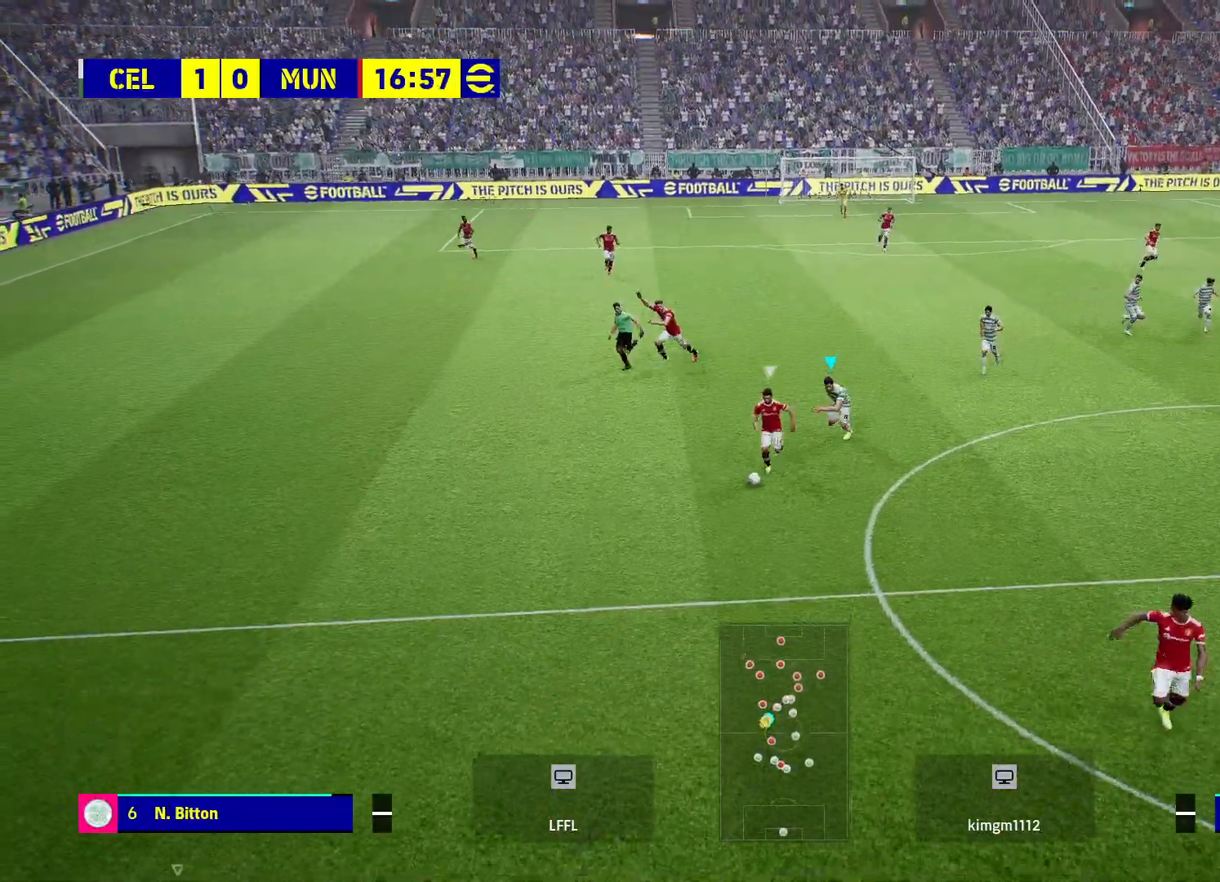
{"buttons": ["R1", "R2"], "left_stick": "down", "right_stick": "center", "events": []}
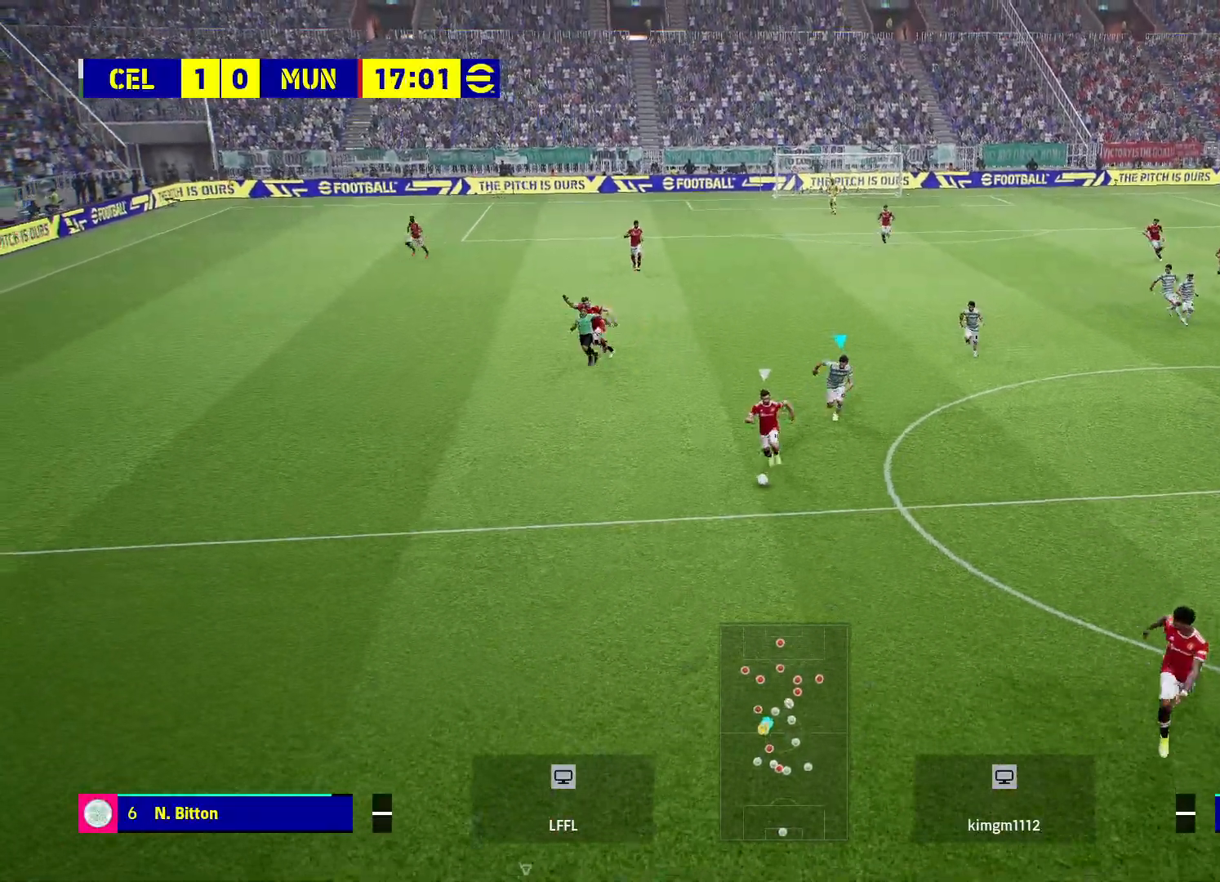
{"buttons": [], "left_stick": "down-right", "right_stick": "center", "events": [[283, "left_stick", "down-right"], [367, "R1", "up"], [433, "R2", "up"]]}
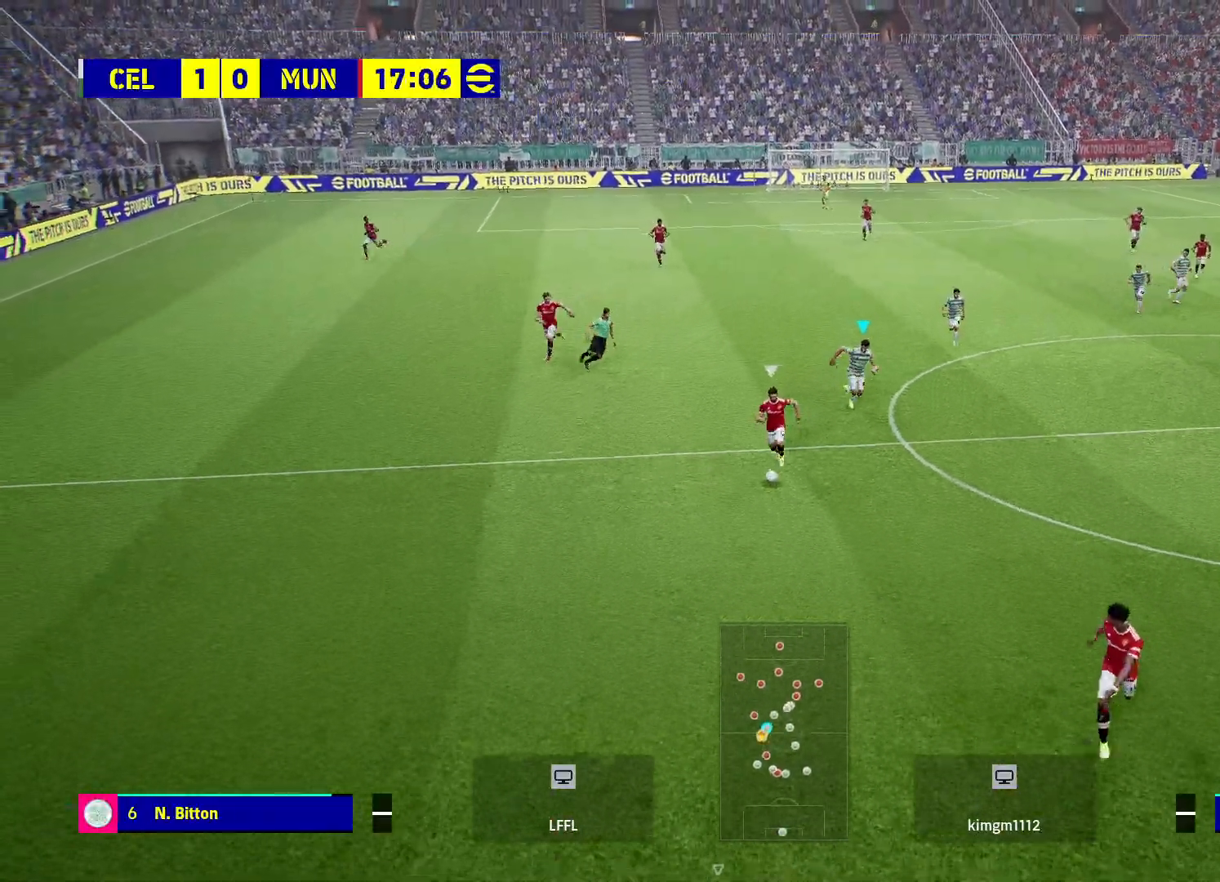
{"buttons": [], "left_stick": "up-right", "right_stick": "center", "events": [[67, "right_stick", "down"], [133, "right_stick", "center"], [233, "left_stick", "up-right"]]}
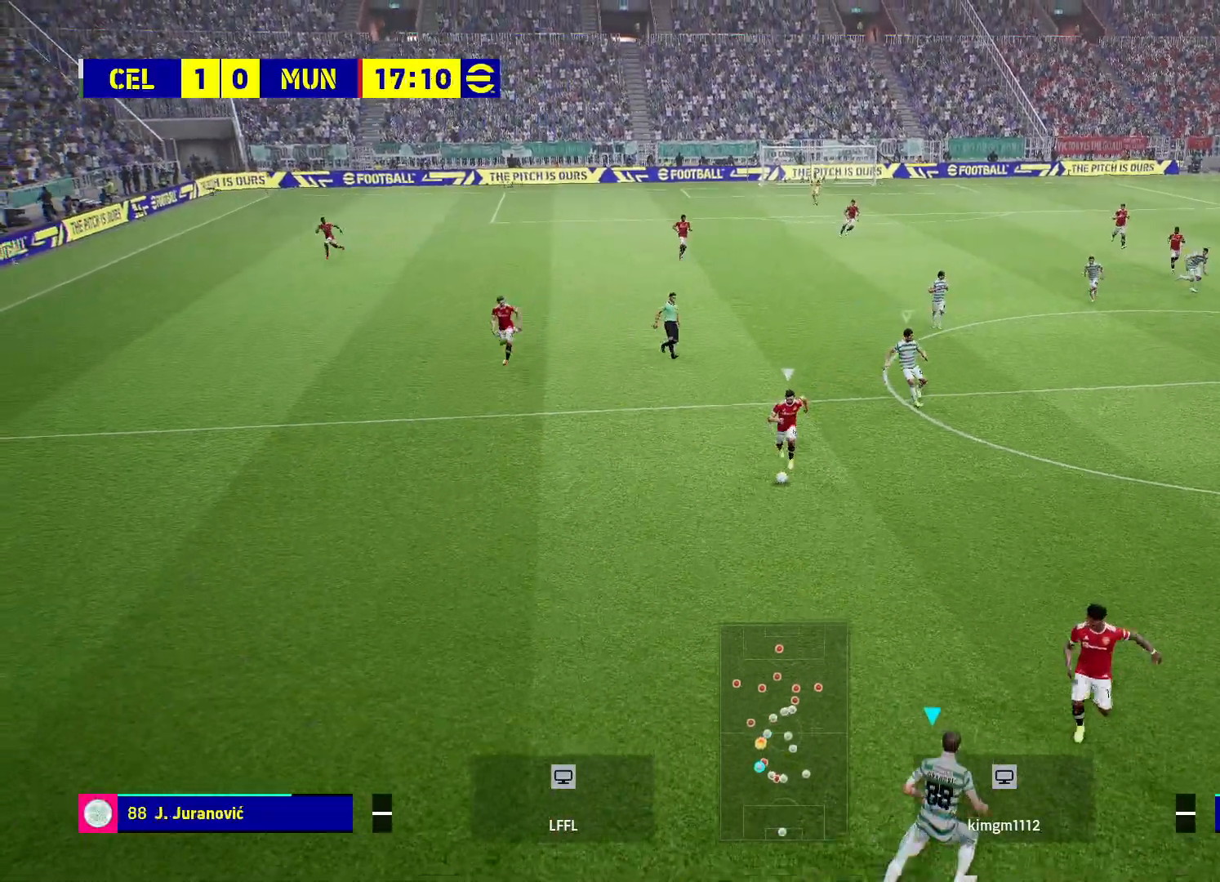
{"buttons": ["R2"], "left_stick": "down", "right_stick": "center", "events": [[183, "left_stick", "down-right"], [283, "left_stick", "down"], [467, "R2", "down"]]}
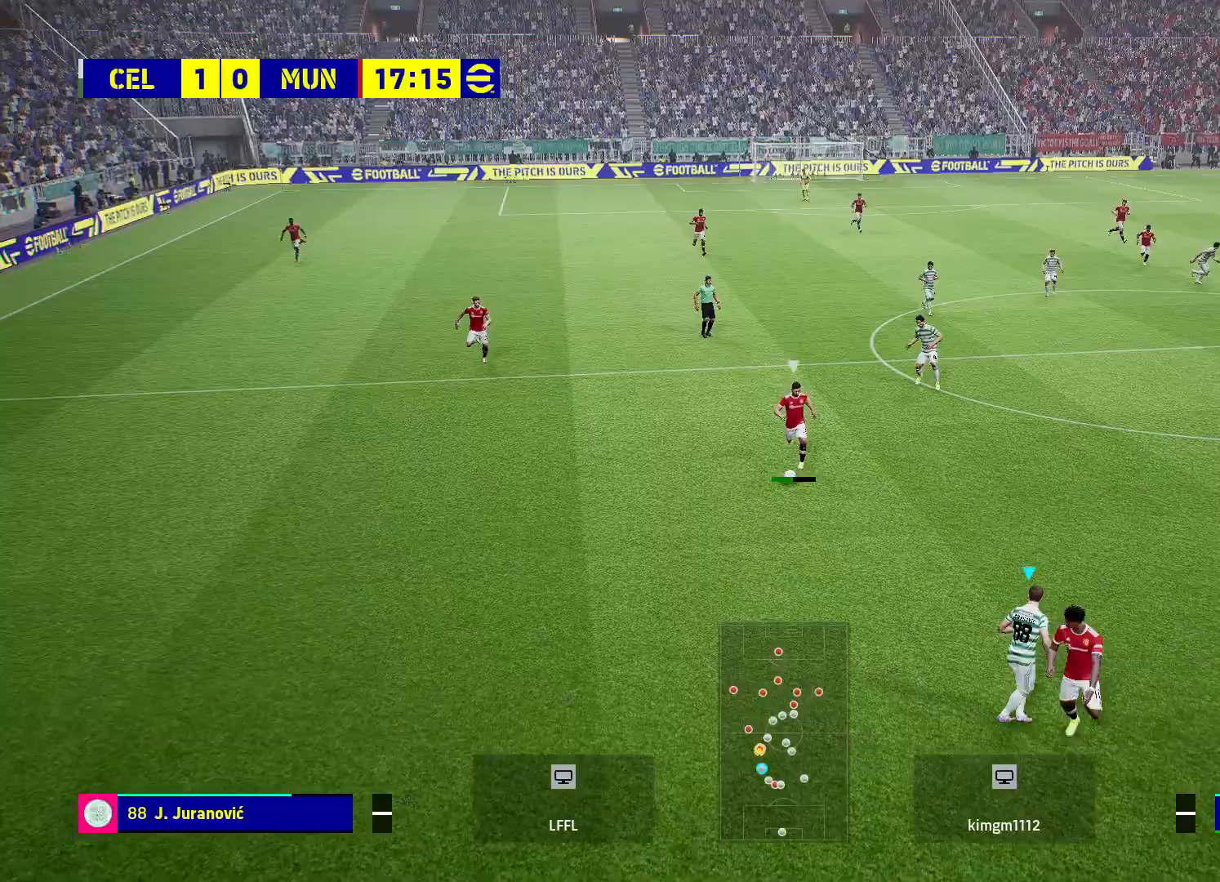
{"buttons": ["R2"], "left_stick": "down-left", "right_stick": "center", "events": [[350, "left_stick", "down-left"]]}
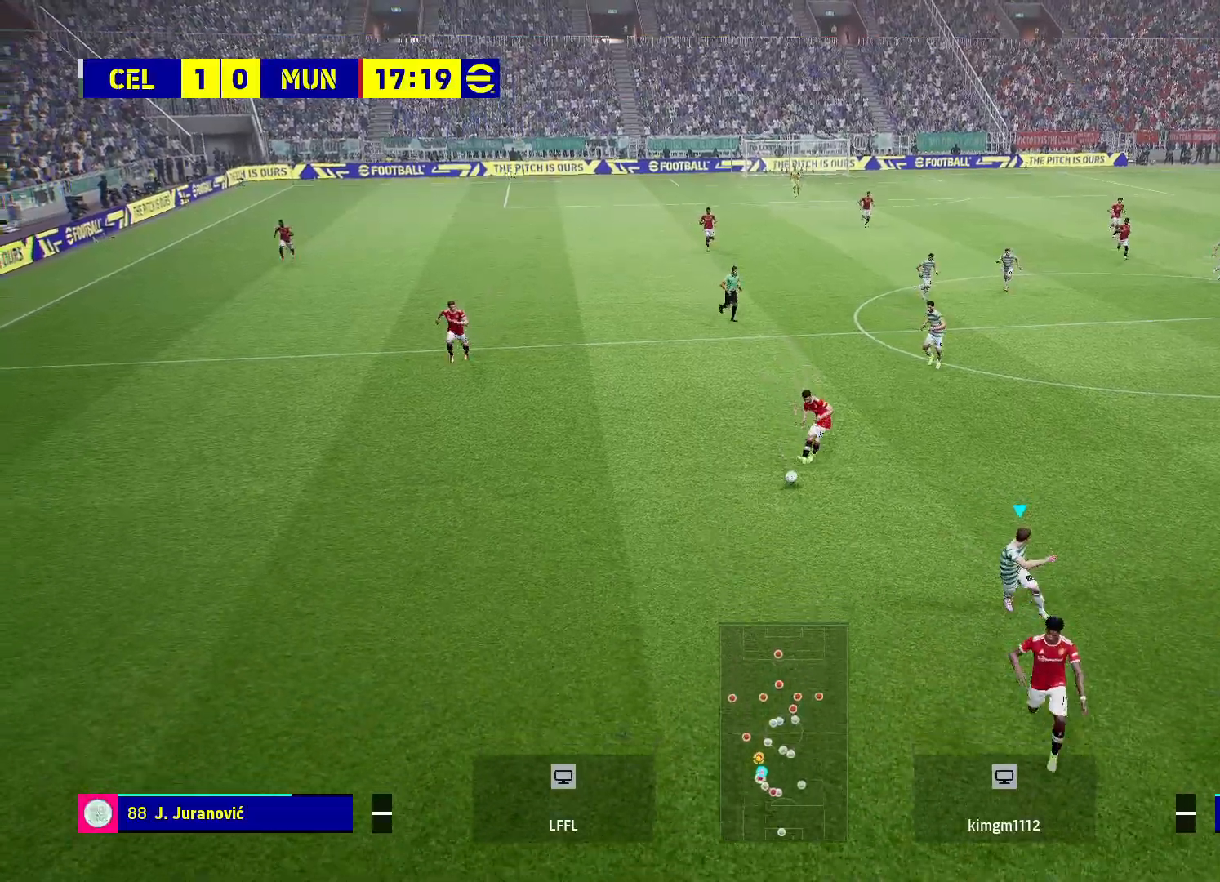
{"buttons": ["R2"], "left_stick": "down-left", "right_stick": "center", "events": []}
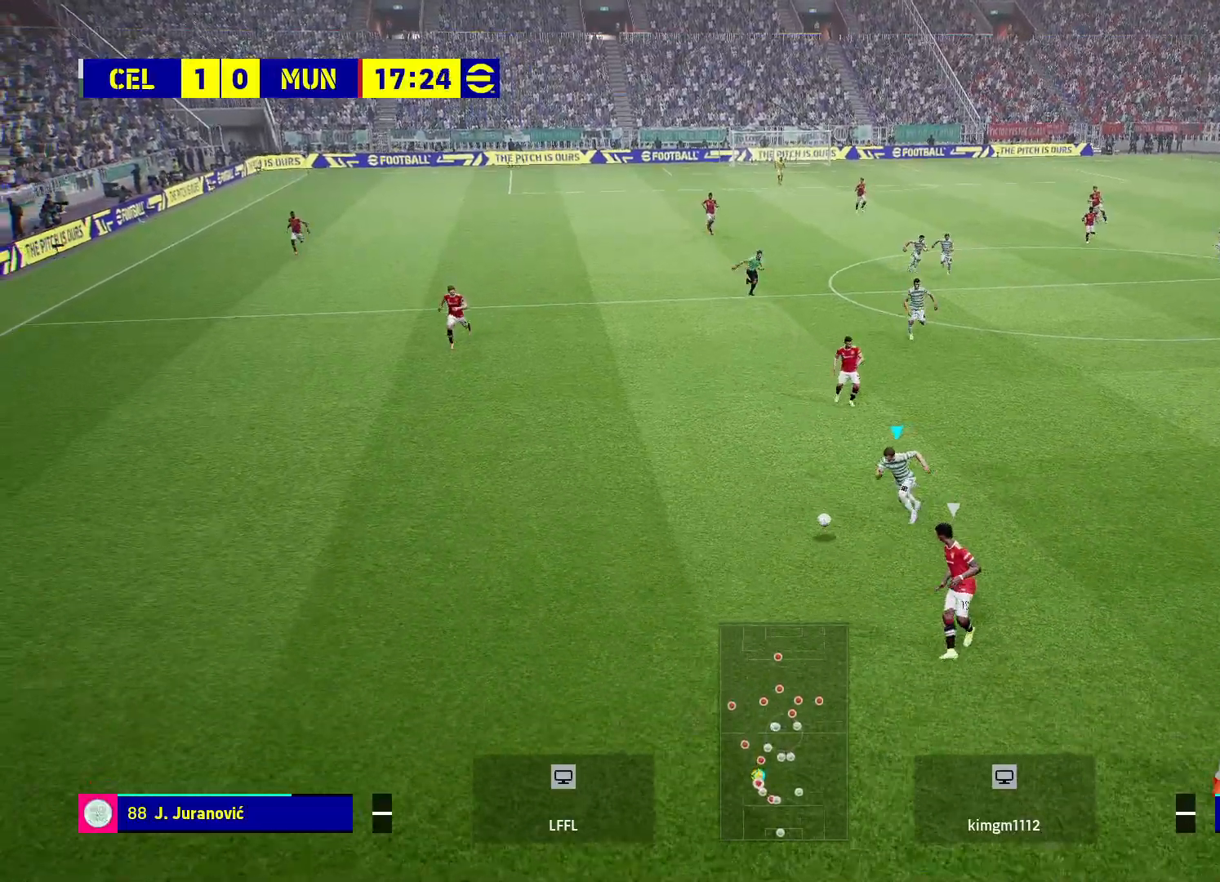
{"buttons": [], "left_stick": "down-left", "right_stick": "center", "events": [[83, "L1", "down"], [250, "L1", "up"], [500, "R2", "up"]]}
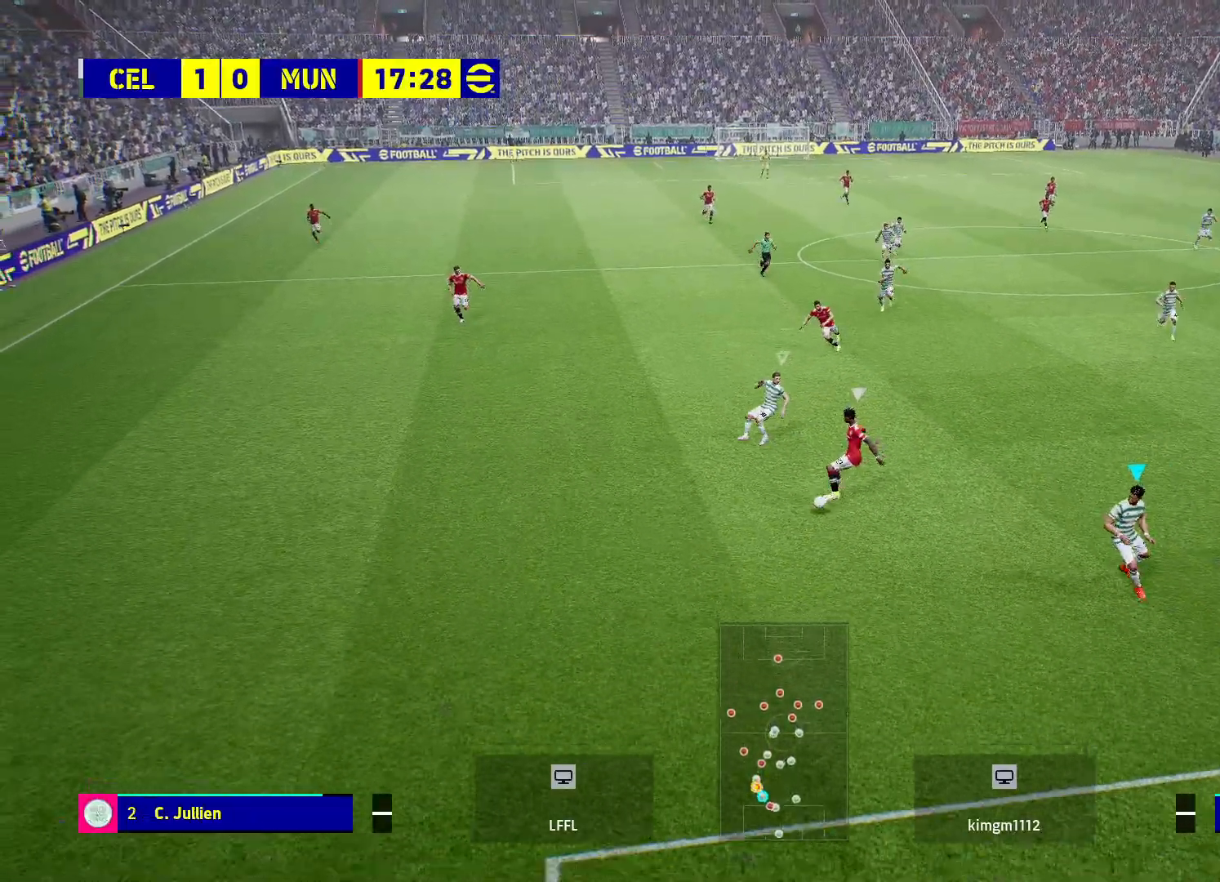
{"buttons": ["CROSS", "R2"], "left_stick": "down-left", "right_stick": "center", "events": [[83, "left_stick", "down-right"], [283, "left_stick", "down-left"], [317, "CROSS", "down"], [483, "R2", "down"]]}
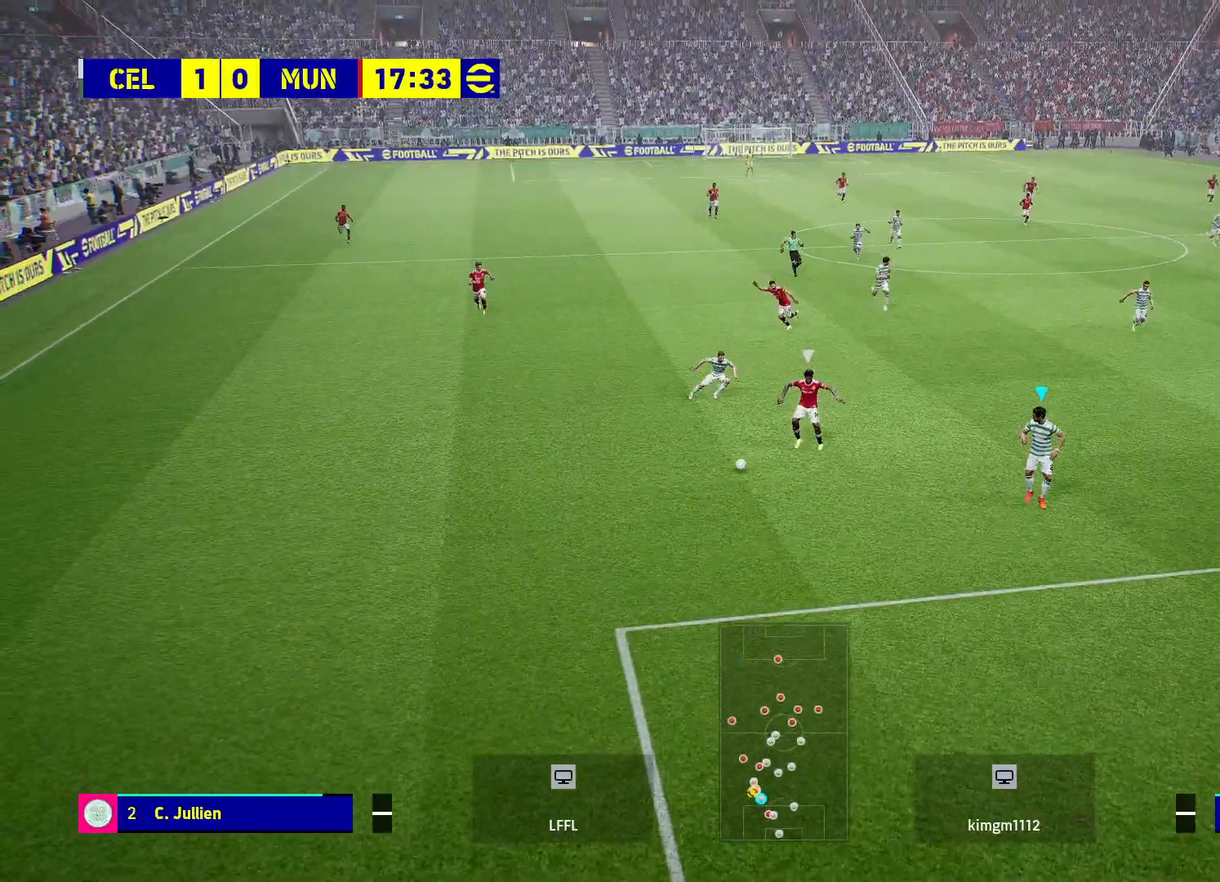
{"buttons": ["CROSS", "R2"], "left_stick": "down-left", "right_stick": "center", "events": []}
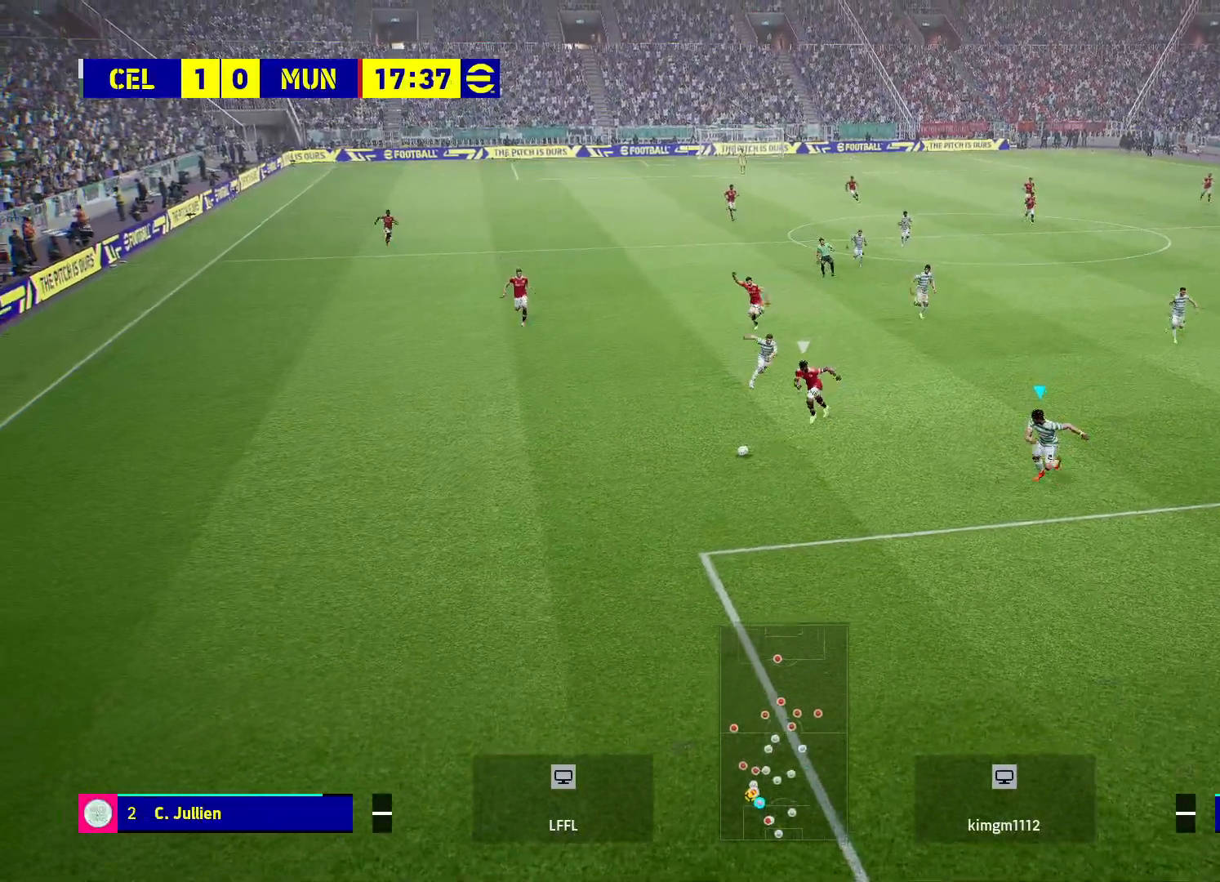
{"buttons": [], "left_stick": "left", "right_stick": "center", "events": [[17, "R2", "up"], [200, "left_stick", "center"], [317, "CROSS", "up"], [383, "left_stick", "down-left"], [467, "left_stick", "left"]]}
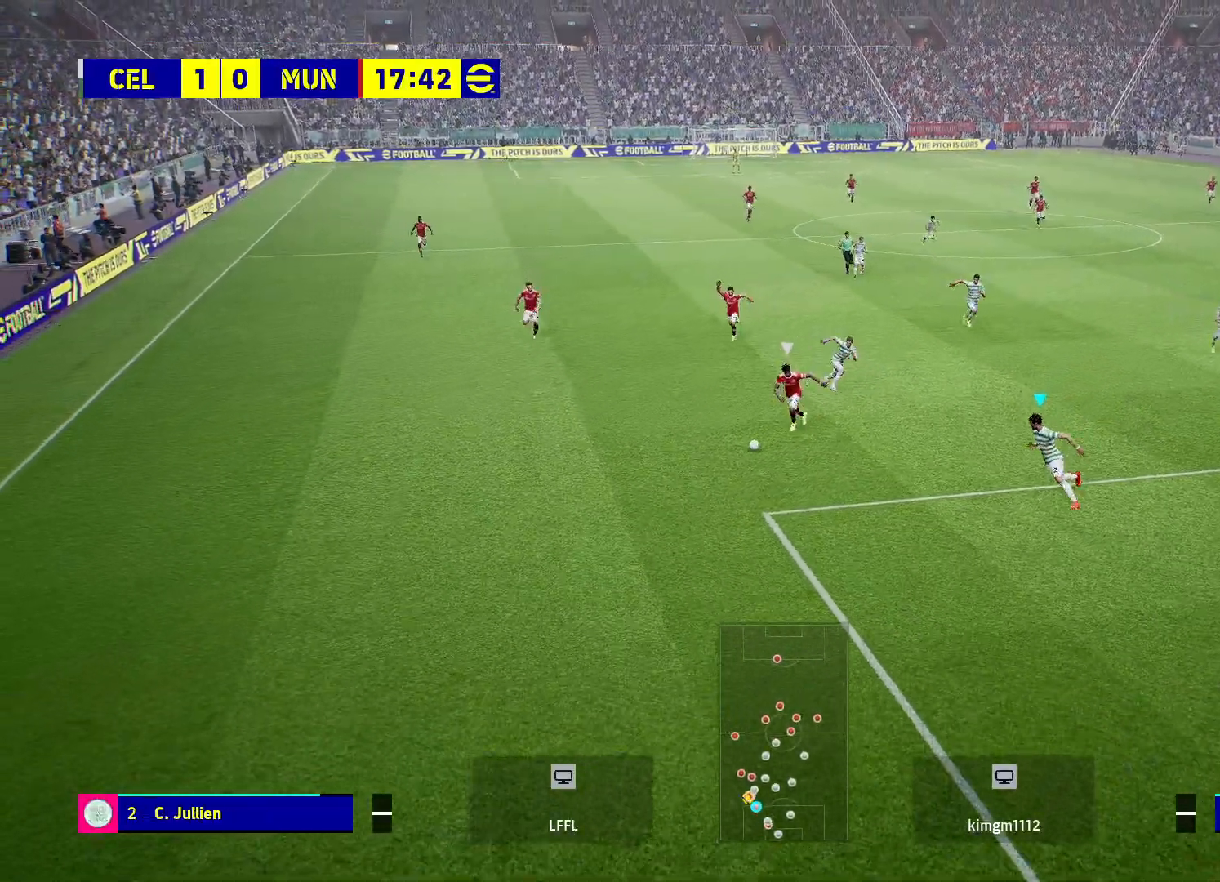
{"buttons": ["CROSS", "R2"], "left_stick": "left", "right_stick": "center", "events": [[167, "R2", "down"], [433, "CROSS", "down"]]}
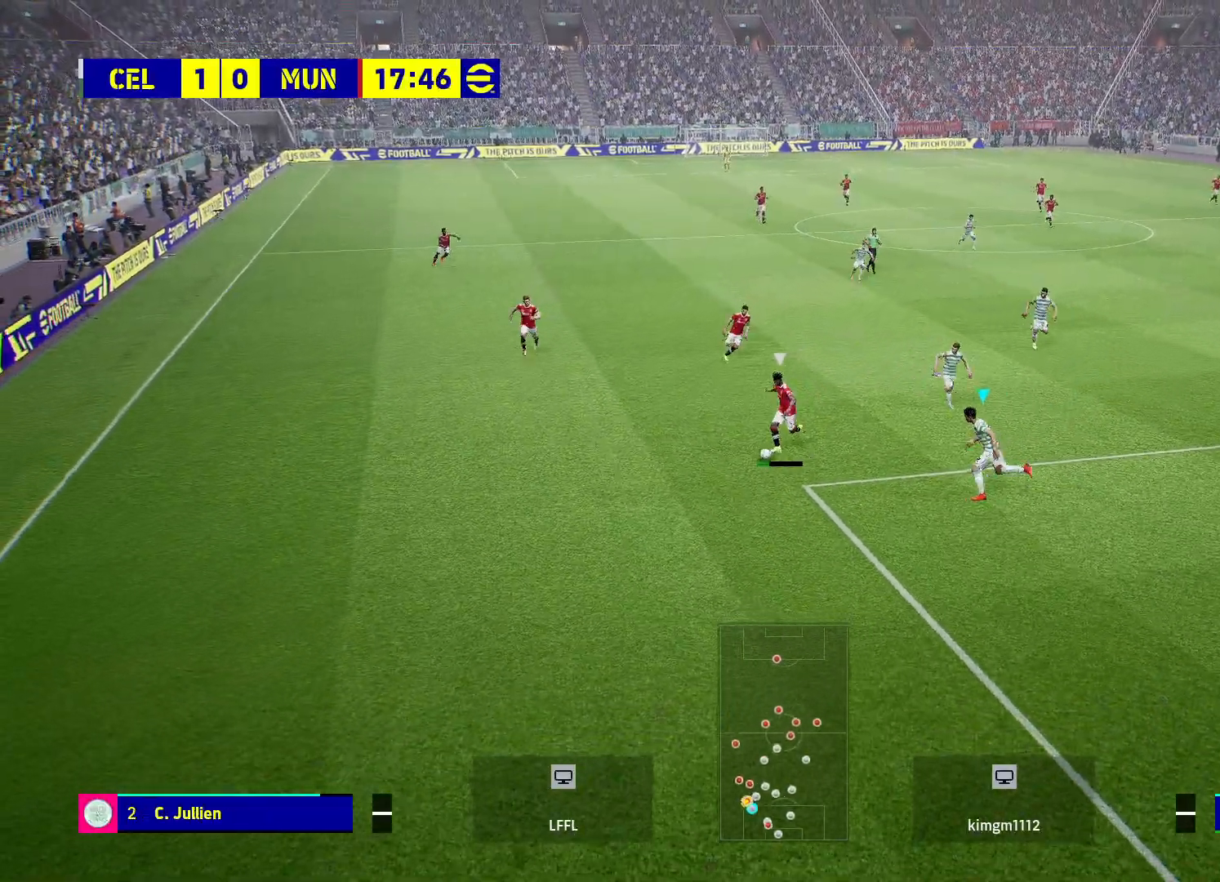
{"buttons": [], "left_stick": "left", "right_stick": "center", "events": [[67, "left_stick", "down-left"], [350, "left_stick", "up-left"], [483, "CROSS", "up"], [500, "R2", "up"], [500, "left_stick", "left"]]}
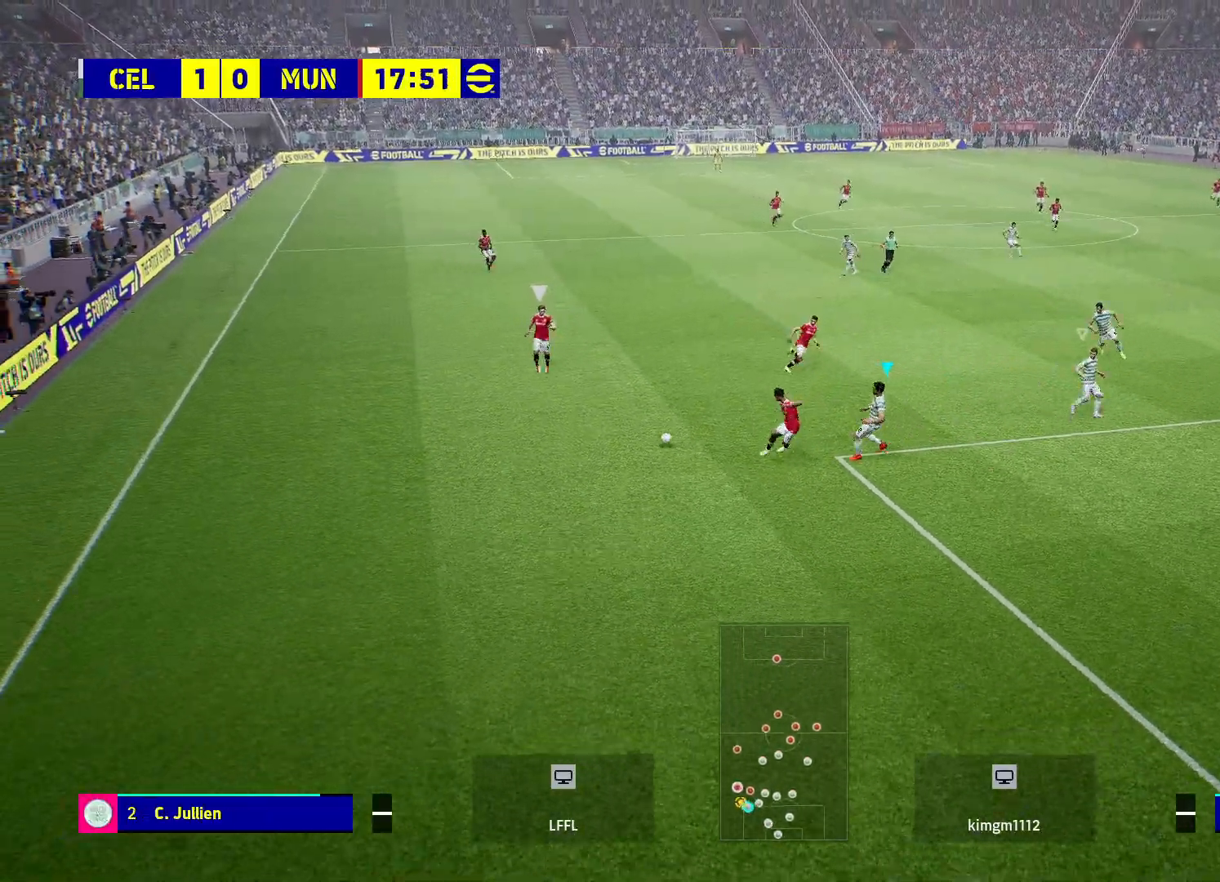
{"buttons": ["R2"], "left_stick": "left", "right_stick": "center", "events": [[250, "R2", "down"]]}
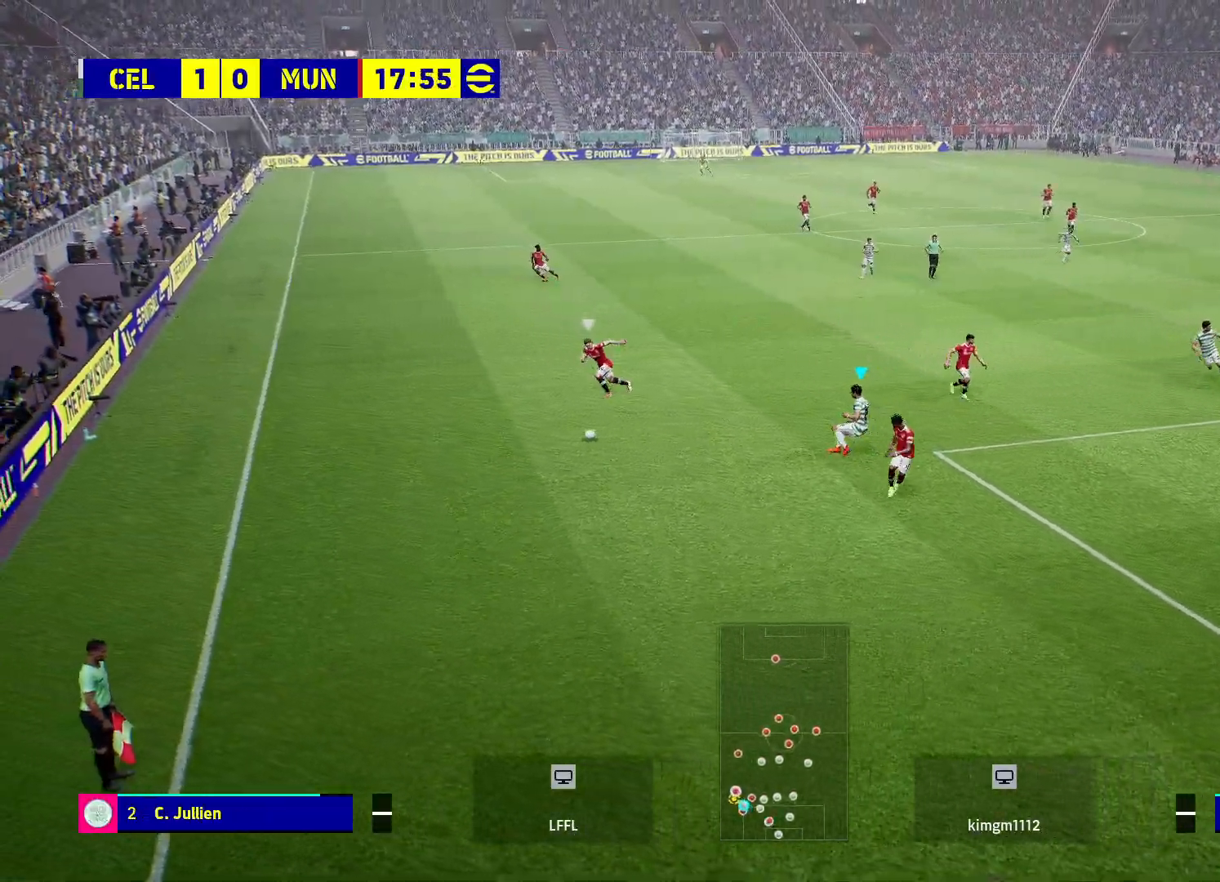
{"buttons": ["R2"], "left_stick": "left", "right_stick": "center", "events": []}
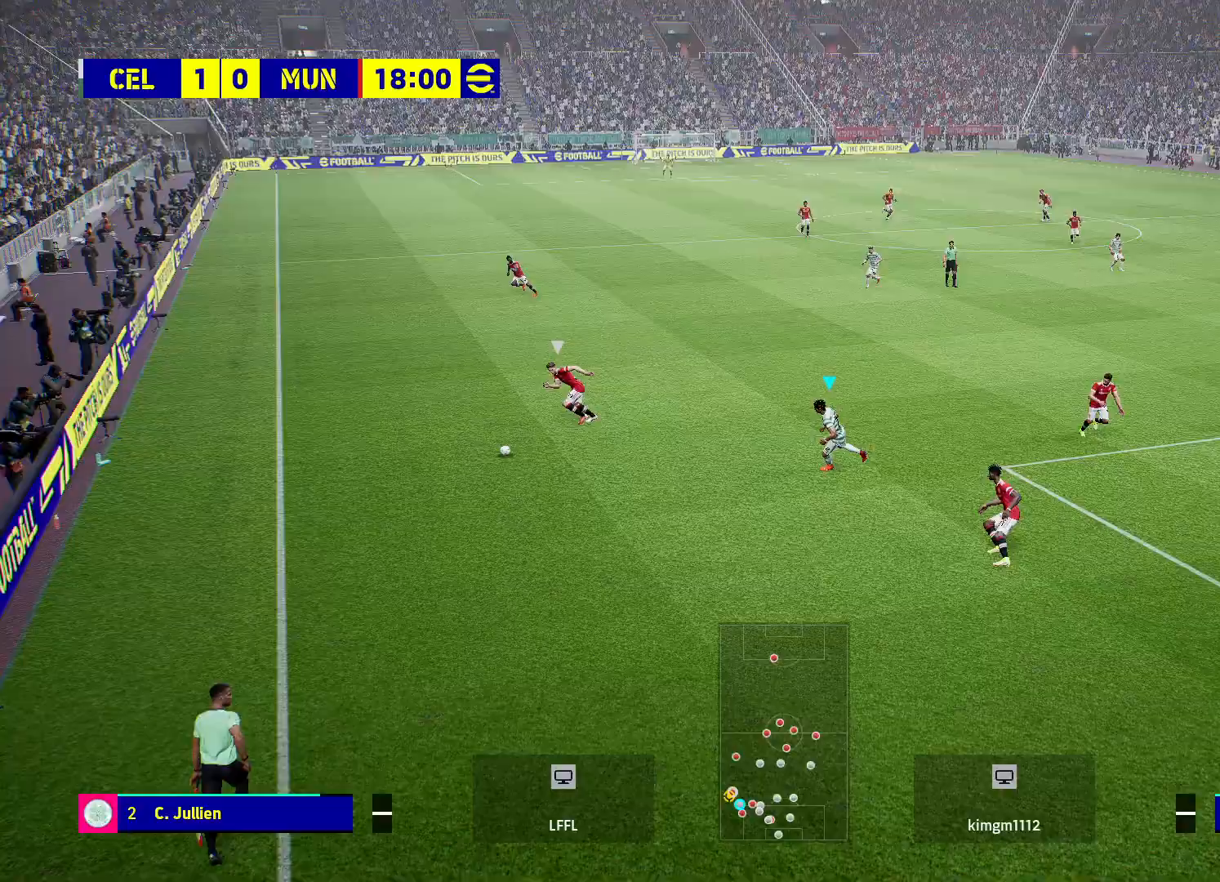
{"buttons": [], "left_stick": "left", "right_stick": "center", "events": [[350, "R2", "up"]]}
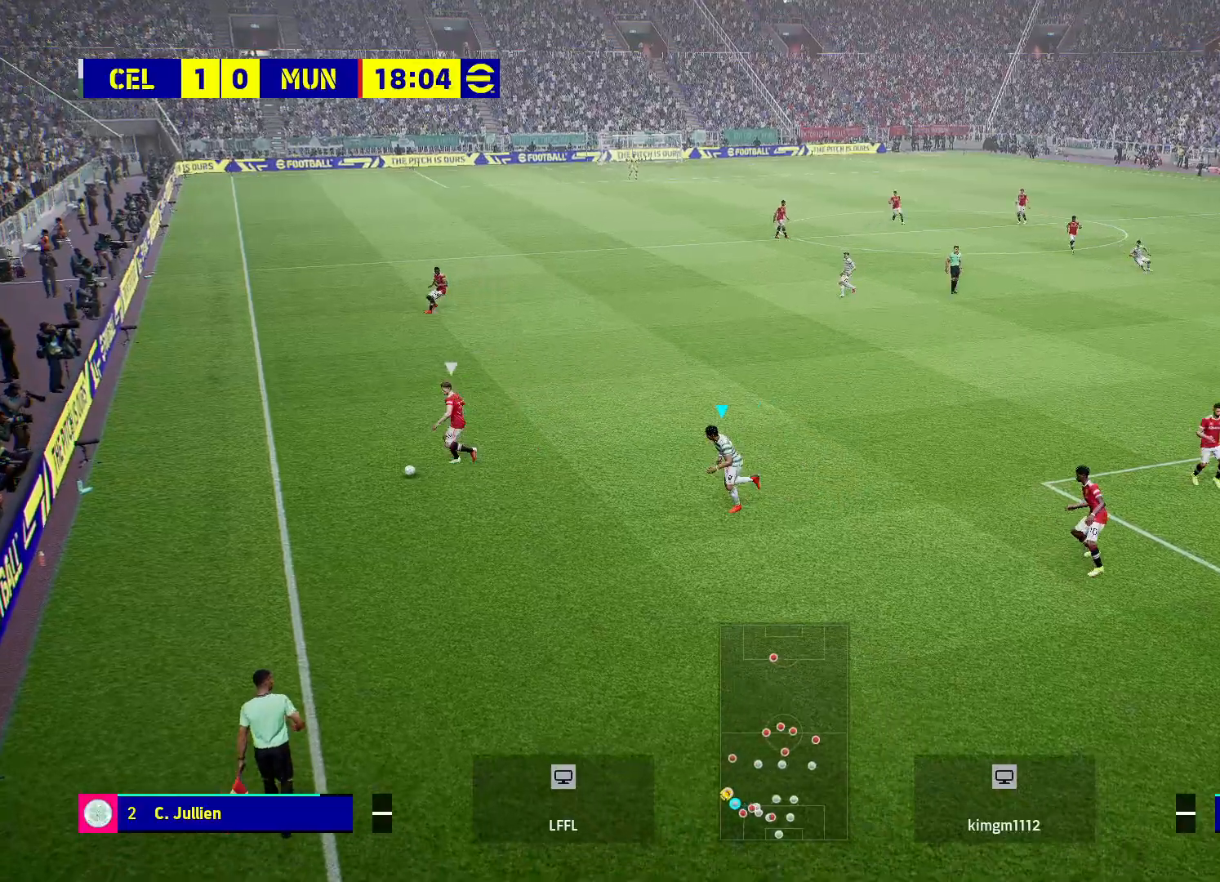
{"buttons": ["CROSS", "R2"], "left_stick": "up-left", "right_stick": "center", "events": [[167, "CROSS", "down"], [183, "left_stick", "up-left"], [450, "R2", "down"]]}
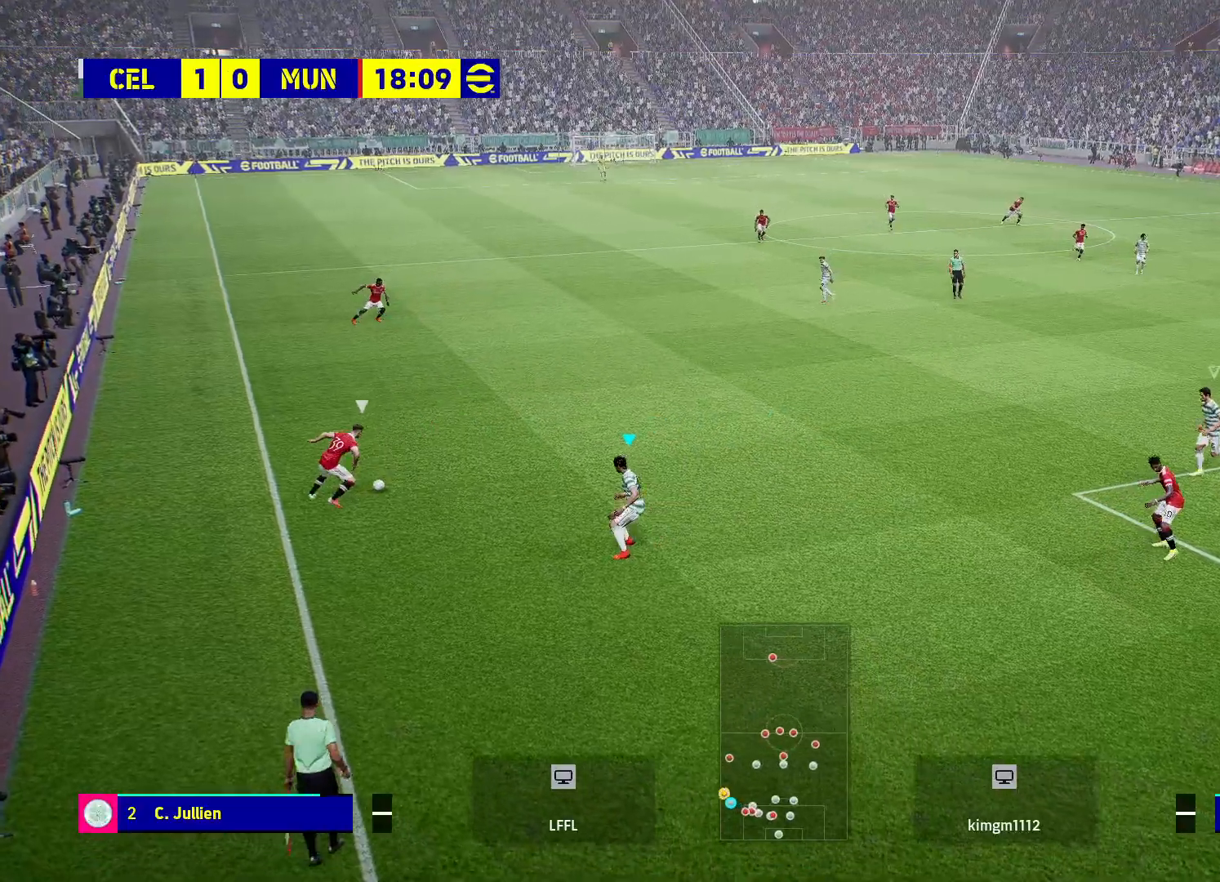
{"buttons": ["CROSS", "R2"], "left_stick": "up", "right_stick": "center", "events": [[33, "left_stick", "up"]]}
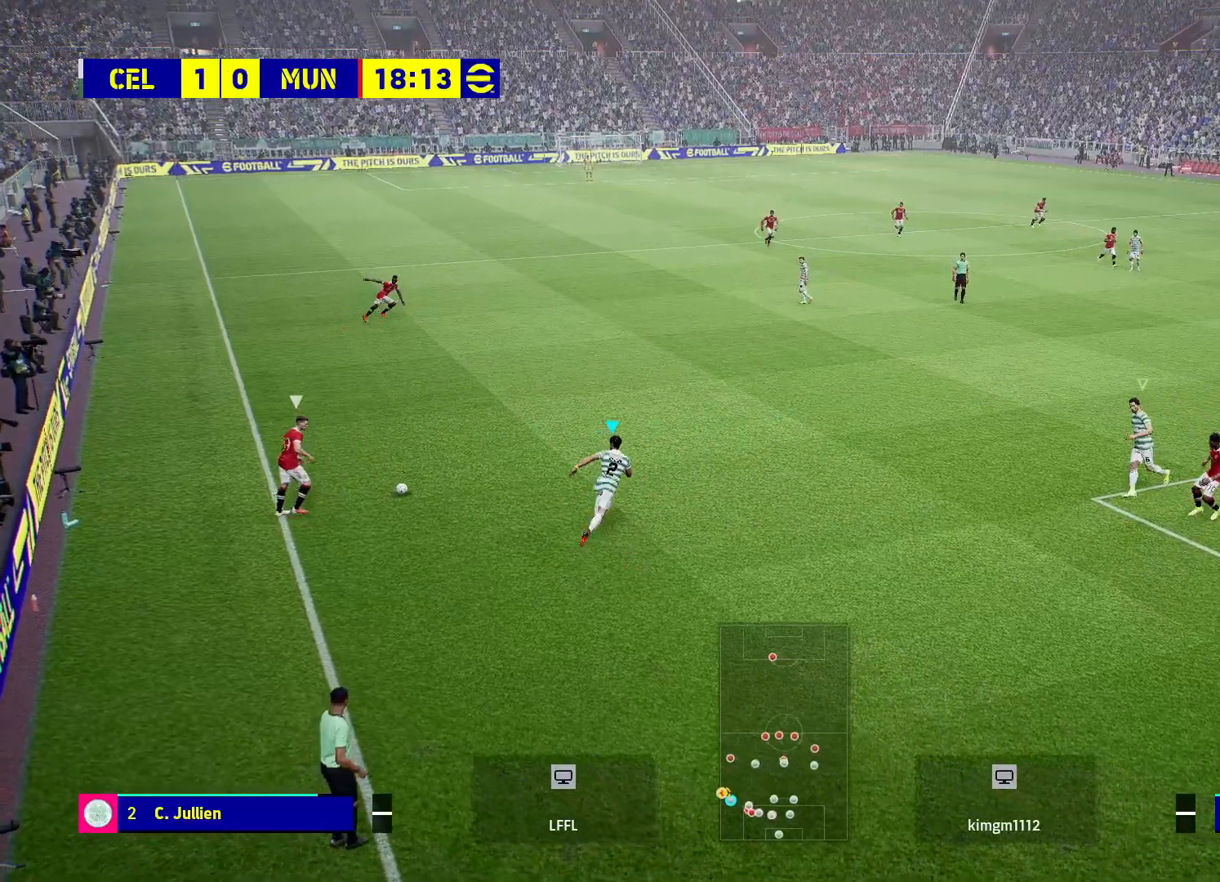
{"buttons": ["CROSS", "R2"], "left_stick": "up-left", "right_stick": "center", "events": [[250, "left_stick", "up-left"]]}
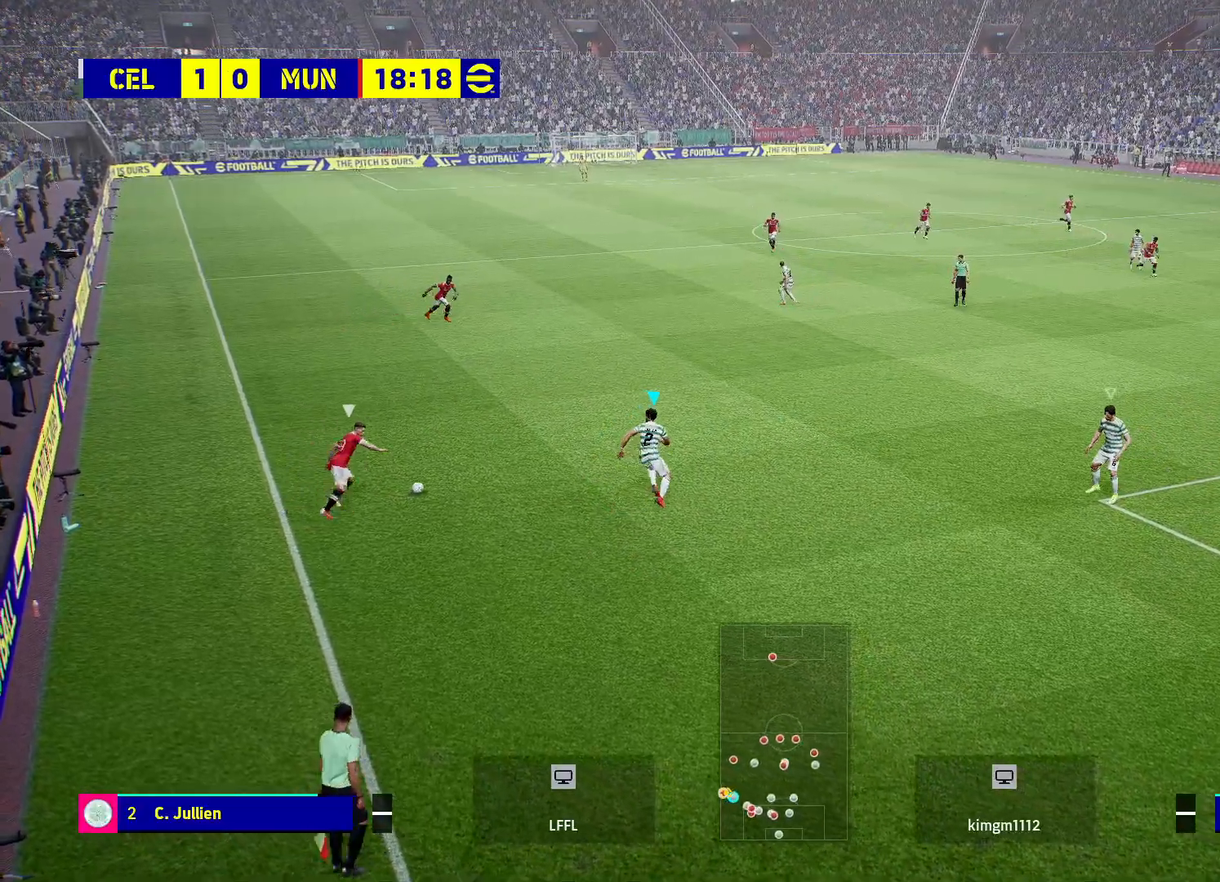
{"buttons": ["R2"], "left_stick": "up-left", "right_stick": "center", "events": [[450, "CROSS", "up"]]}
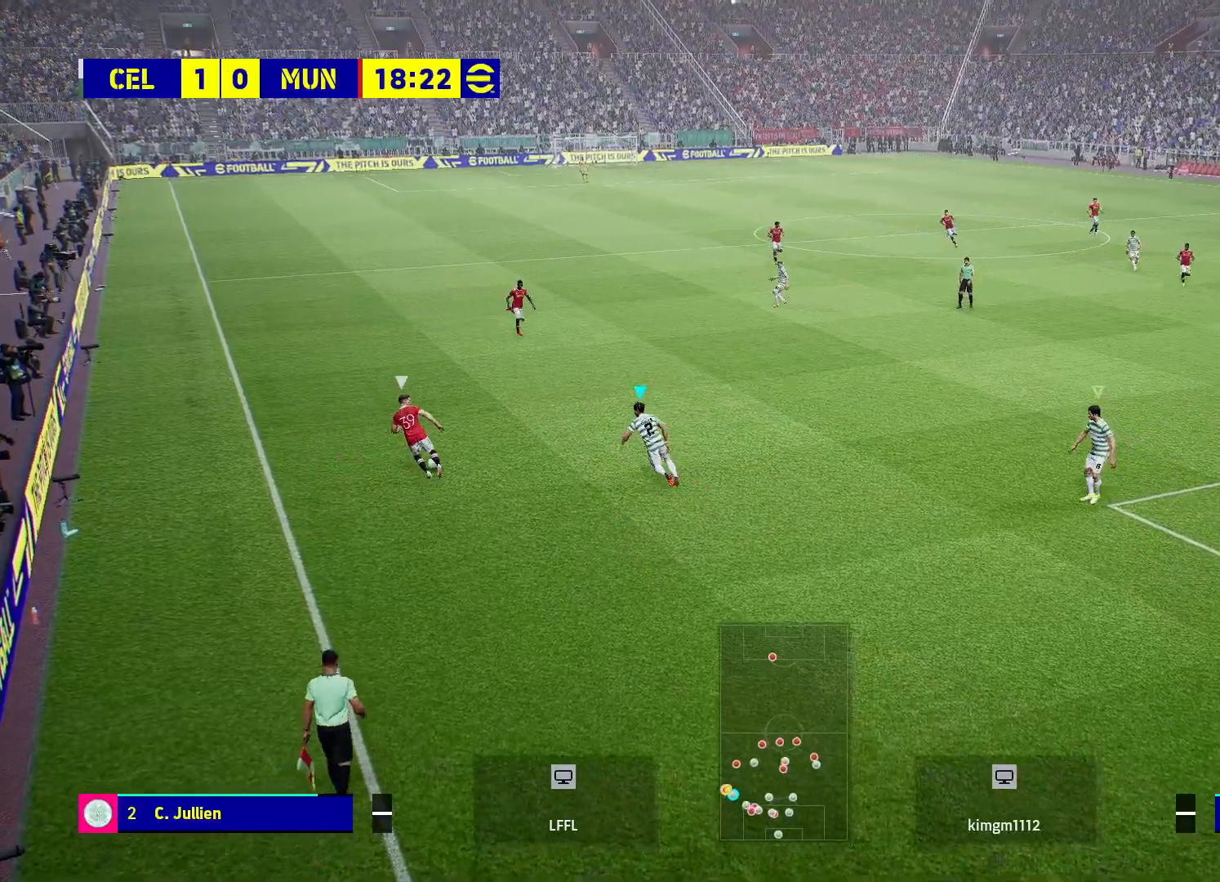
{"buttons": [], "left_stick": "up-right", "right_stick": "center", "events": [[17, "R2", "up"], [67, "left_stick", "up-right"]]}
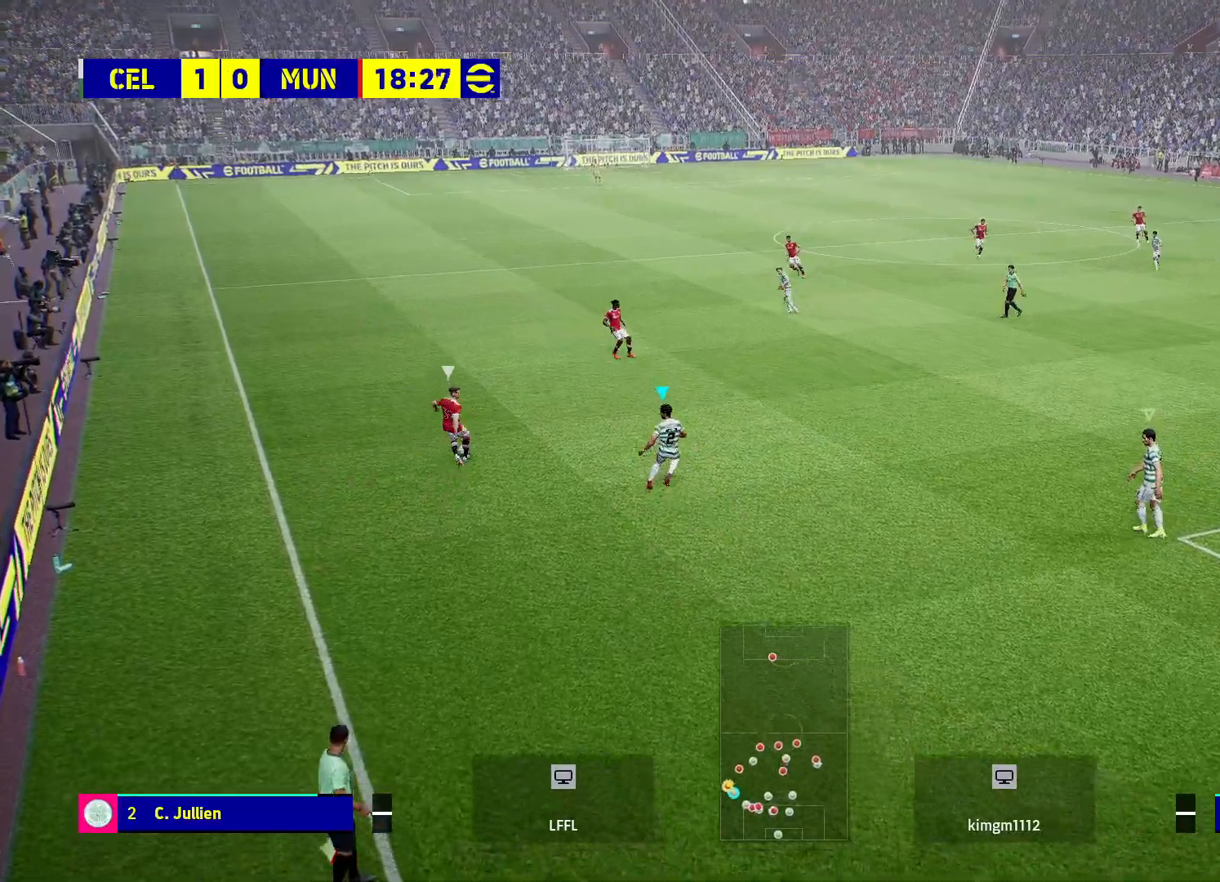
{"buttons": [], "left_stick": "up-right", "right_stick": "center", "events": [[167, "R2", "down"], [417, "R2", "up"]]}
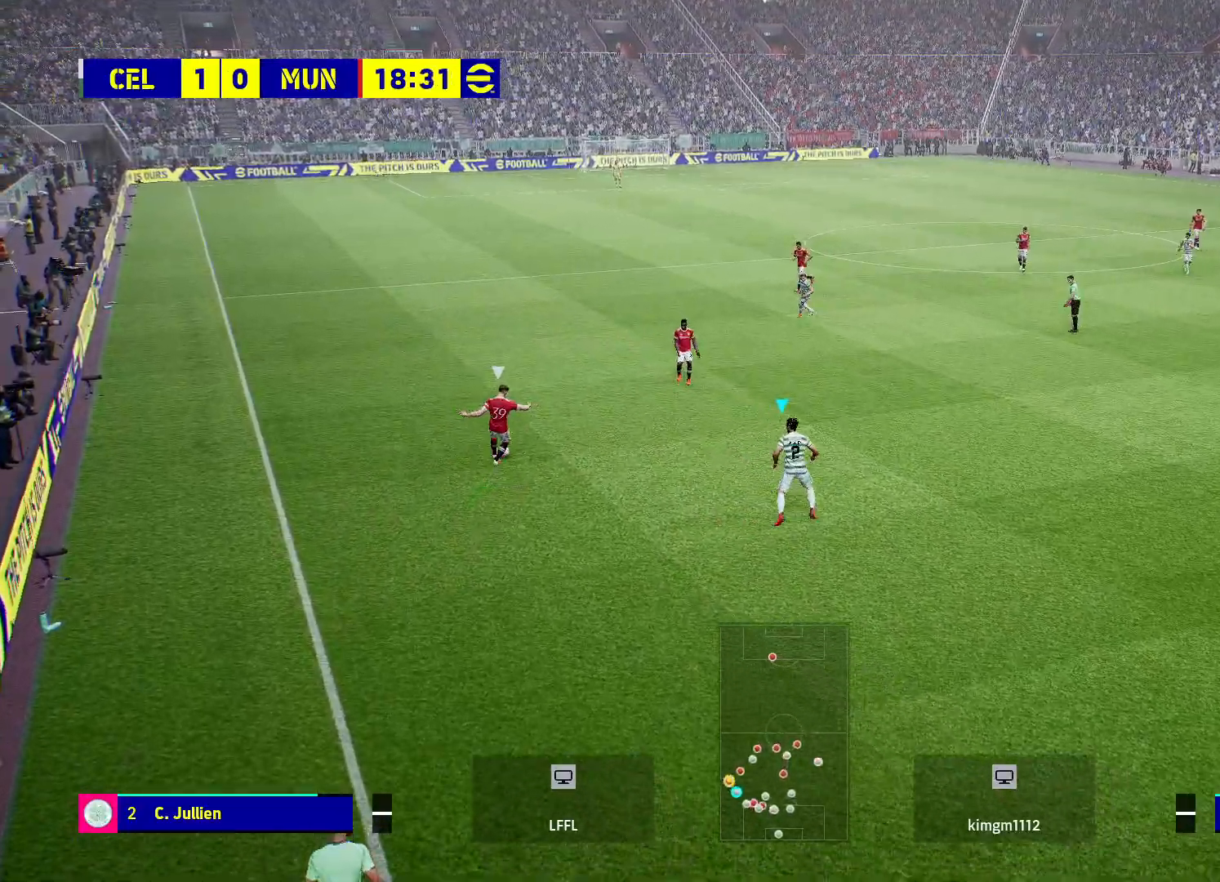
{"buttons": [], "left_stick": "center", "right_stick": "center", "events": [[100, "R2", "down"], [317, "left_stick", "right"], [367, "R2", "up"], [417, "left_stick", "center"]]}
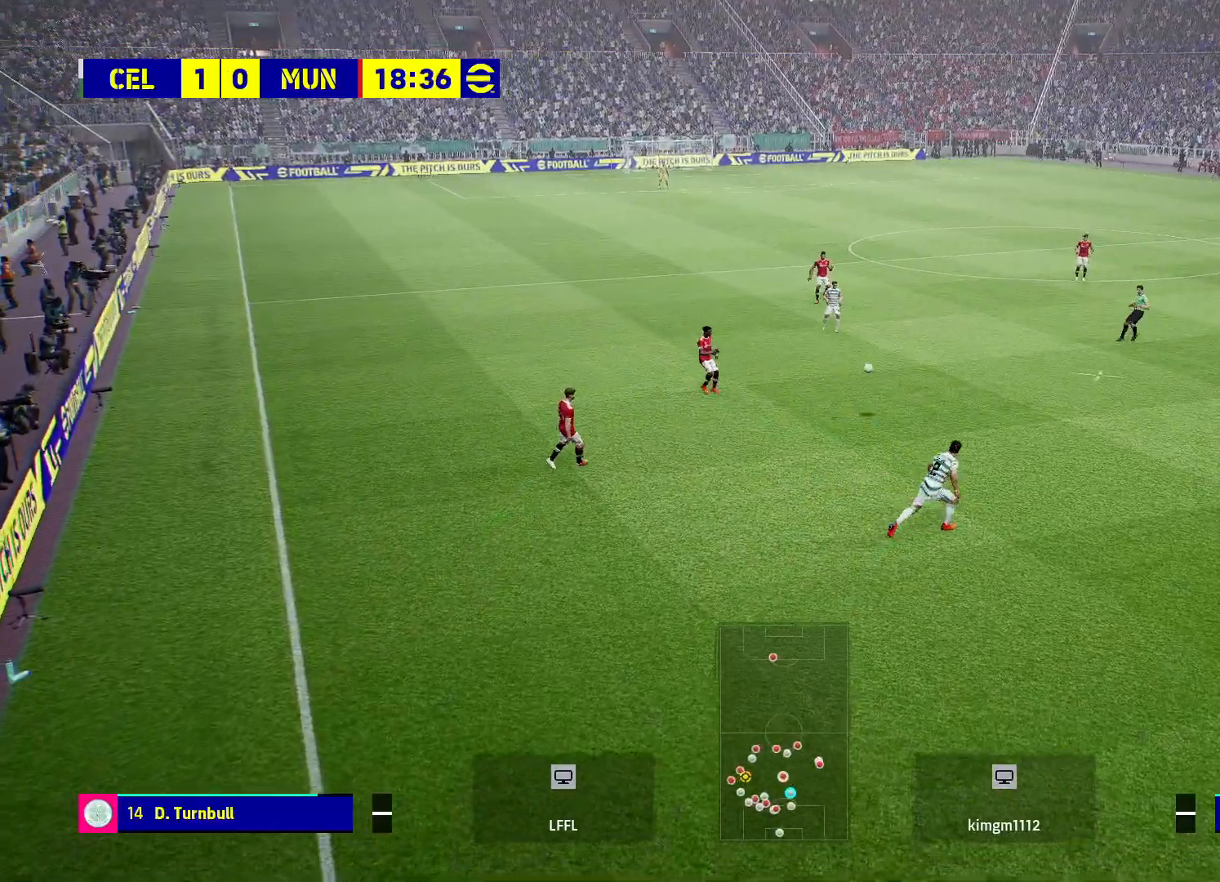
{"buttons": [], "left_stick": "up-right", "right_stick": "center", "events": [[283, "left_stick", "up"], [333, "R2", "down"], [367, "left_stick", "up-right"], [483, "R2", "up"]]}